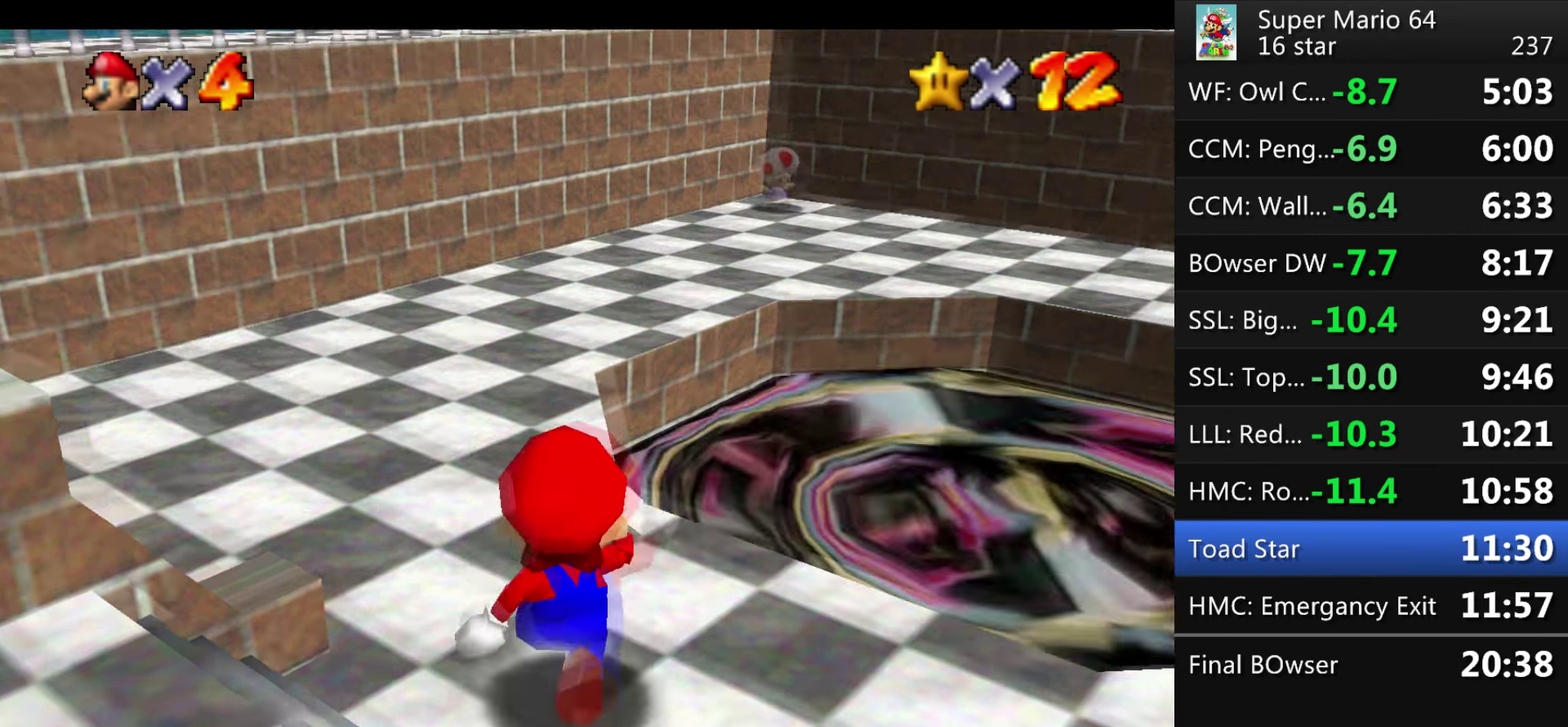
Gameplay with a controller (Nintendo layout); each line is a JSON object with the inputs held at the frame after it. "events" lists button and stick changes between this image and that frame as [ms after this image, input, new state], when the widget could be followed in between. This overlay highlights the sticks when they move; stick clicks (L3) are not distinguishable. Not read: A L3 R3 left_stick.
{"buttons": ["Z"], "events": [[201, "Z", "down"]]}
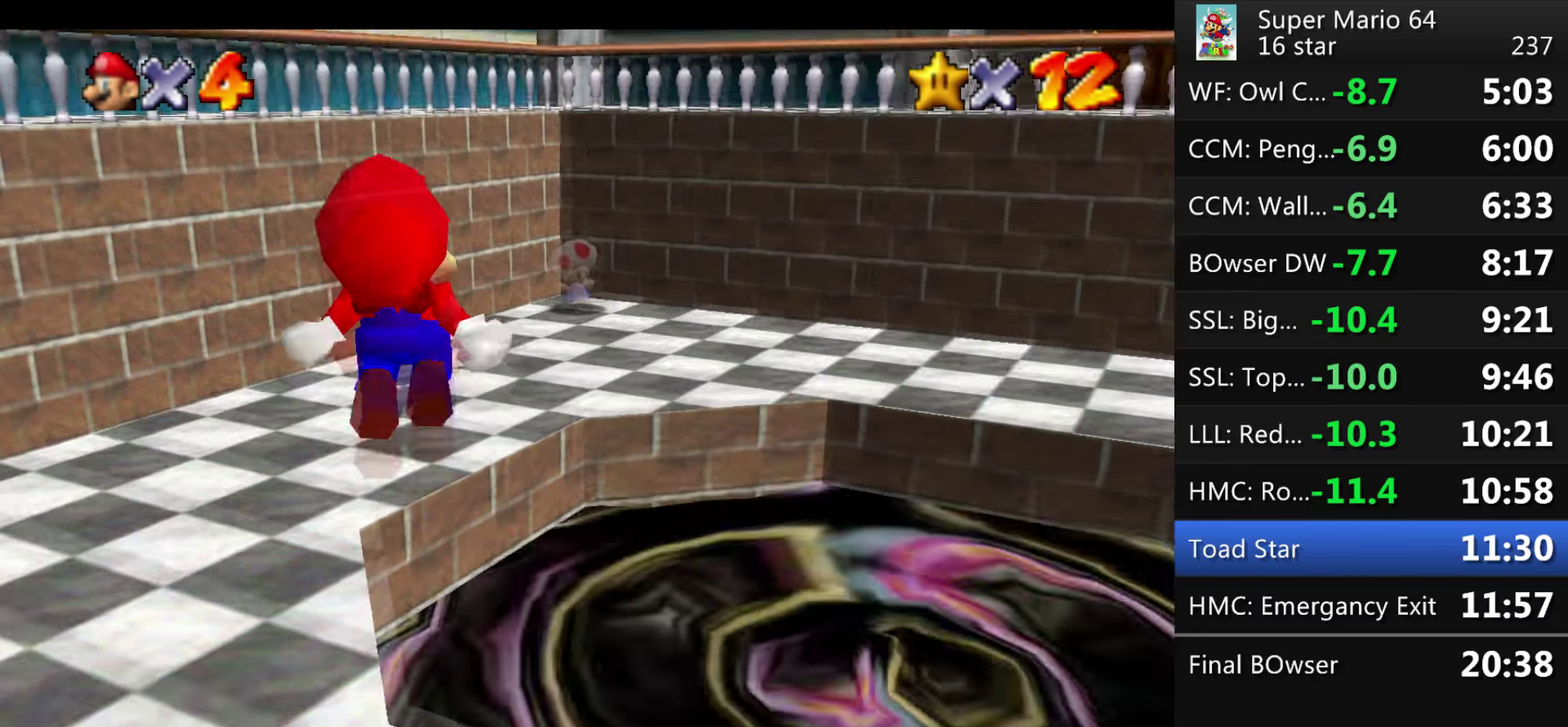
{"buttons": [], "events": [[34, "Z", "up"]]}
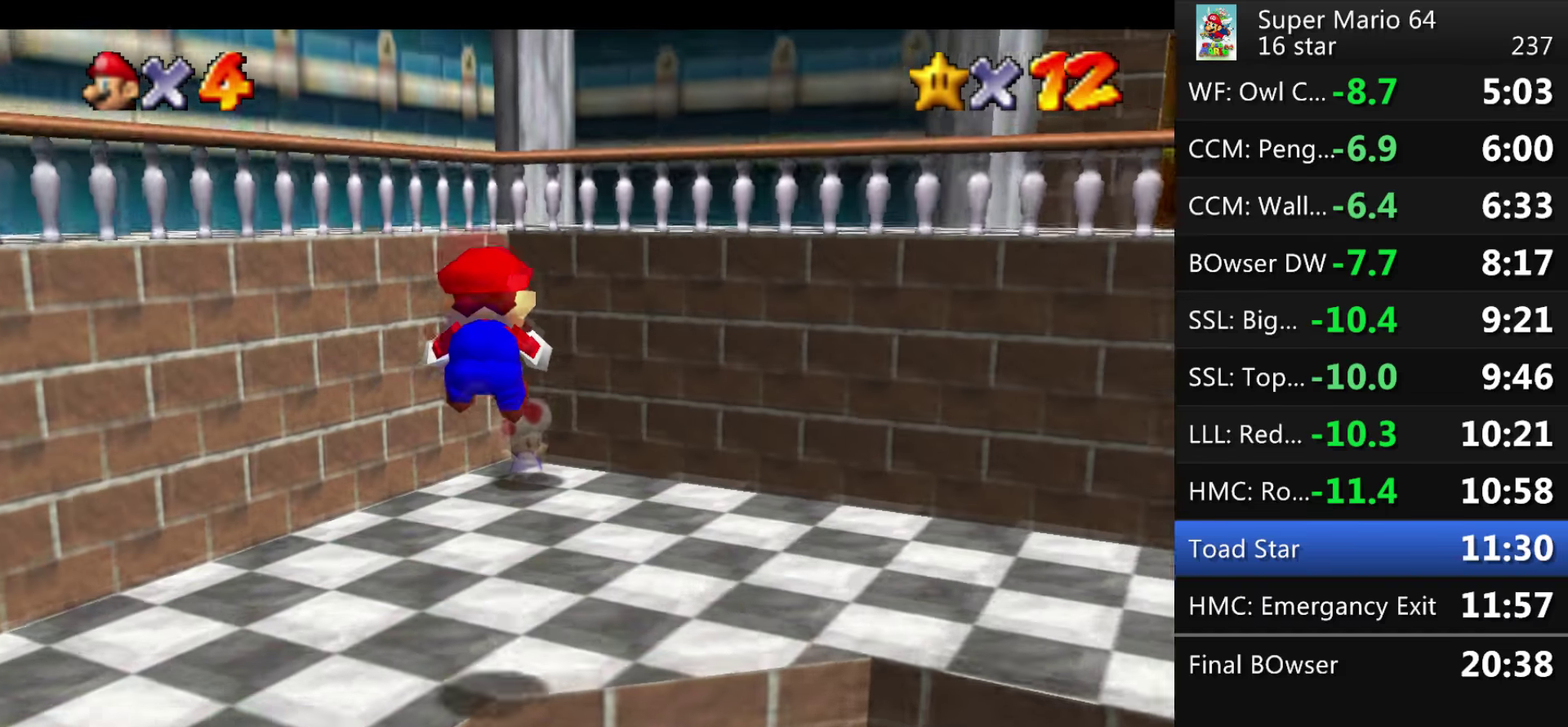
{"buttons": [], "events": []}
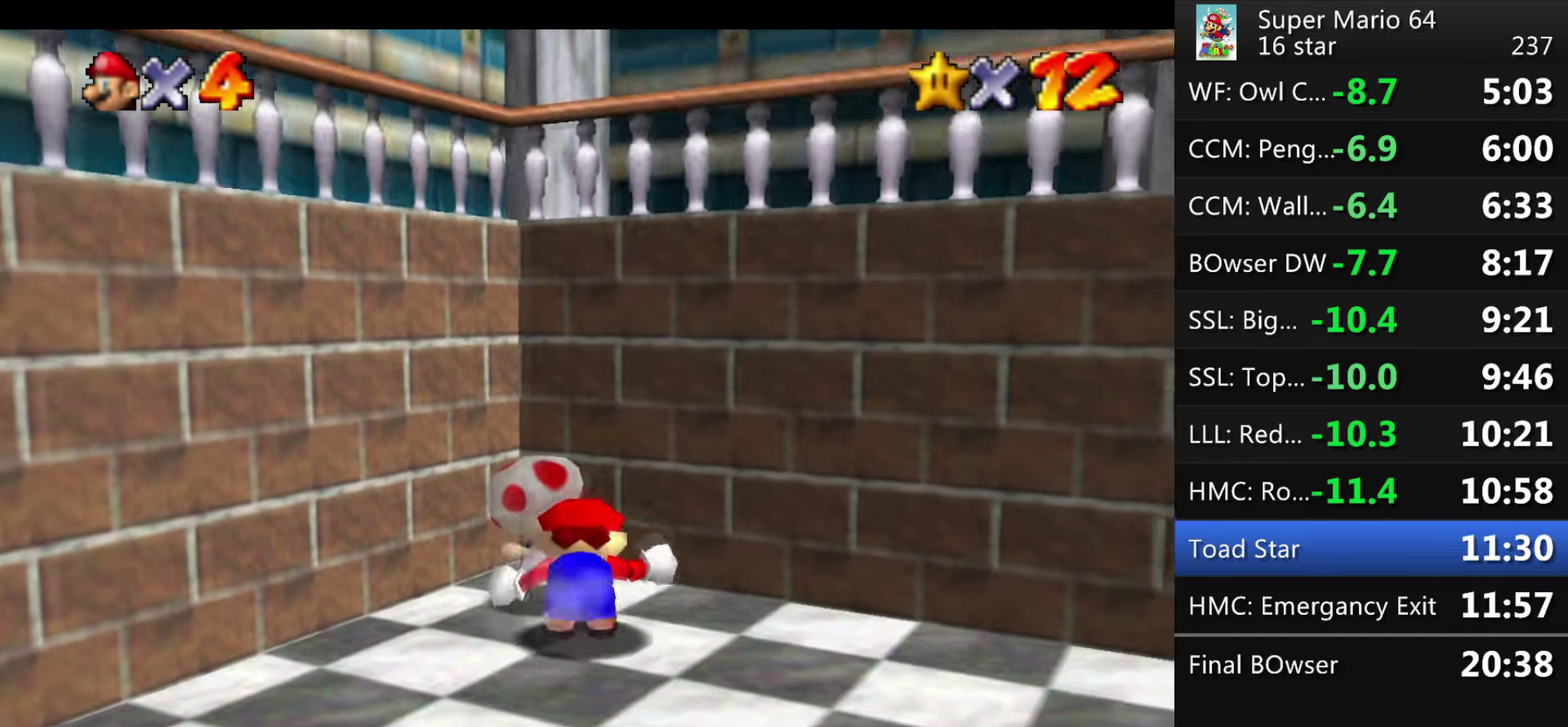
{"buttons": ["B"], "events": [[500, "B", "down"]]}
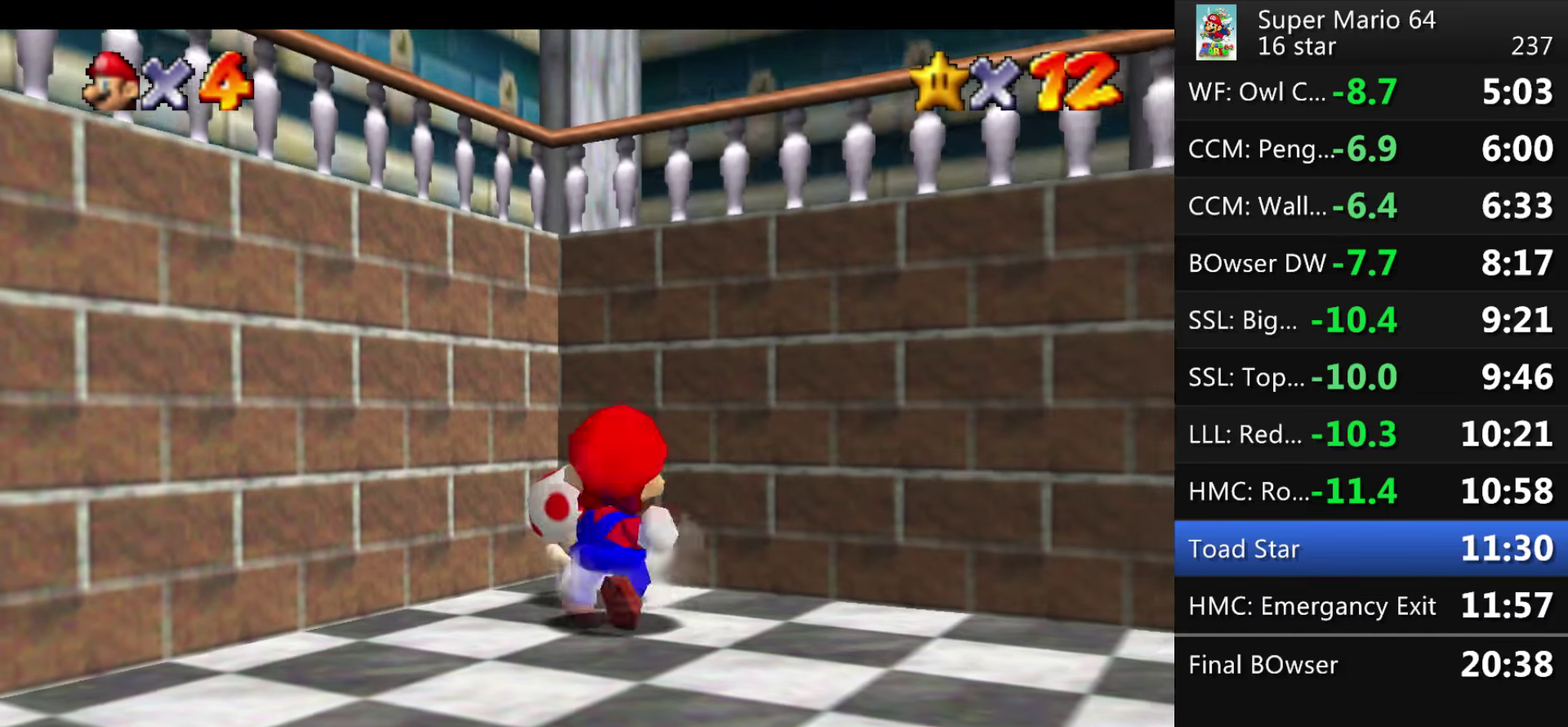
{"buttons": ["B"], "events": [[334, "B", "up"], [434, "B", "down"]]}